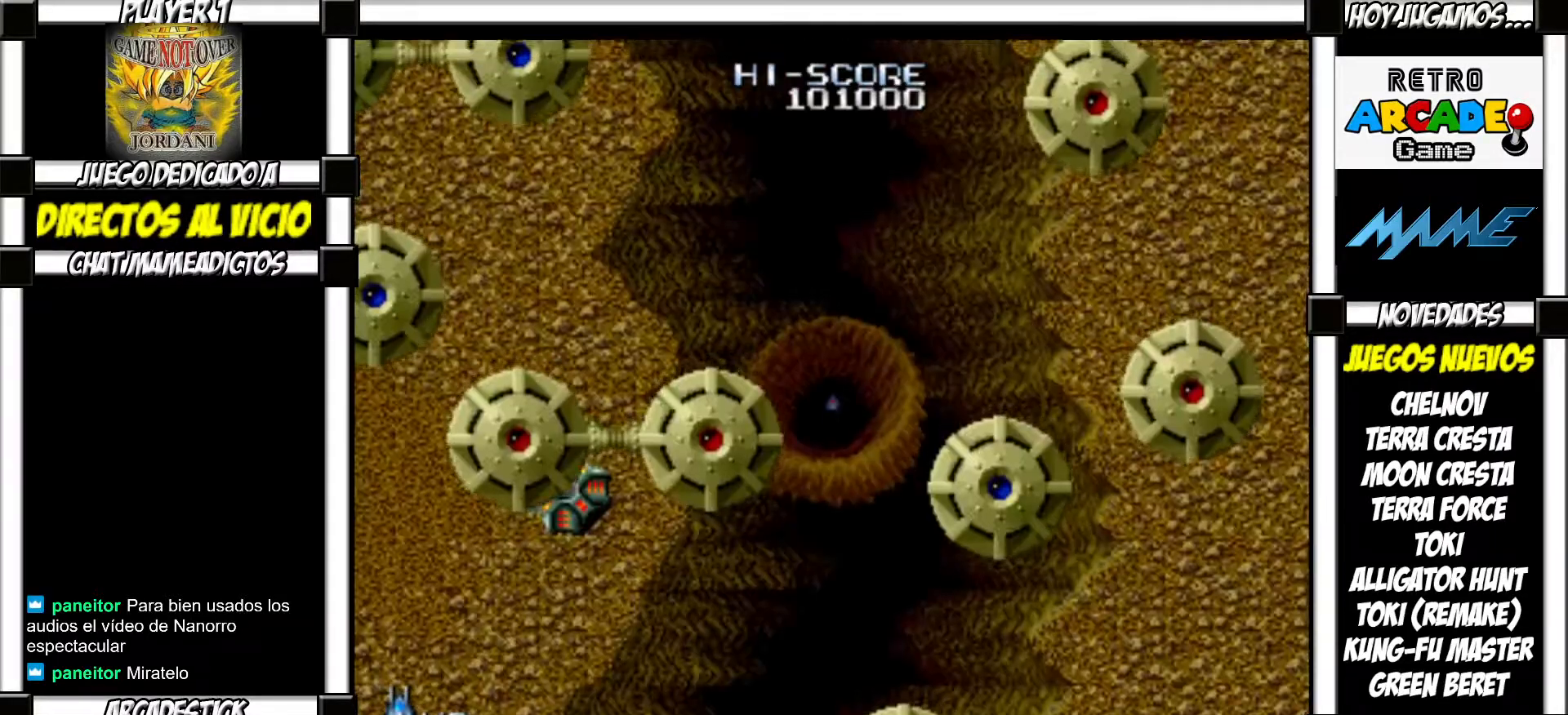
Gameplay with a controller (arcade stick); each line is a JSON object with the inputs held at the frame after it. "events" lists button and stick changes between this image and that frame as [ms after this image, input, new state], when the widget could be followed in between. Not read: L3 R3 left_stick other_buttons.
{"buttons": [], "events": []}
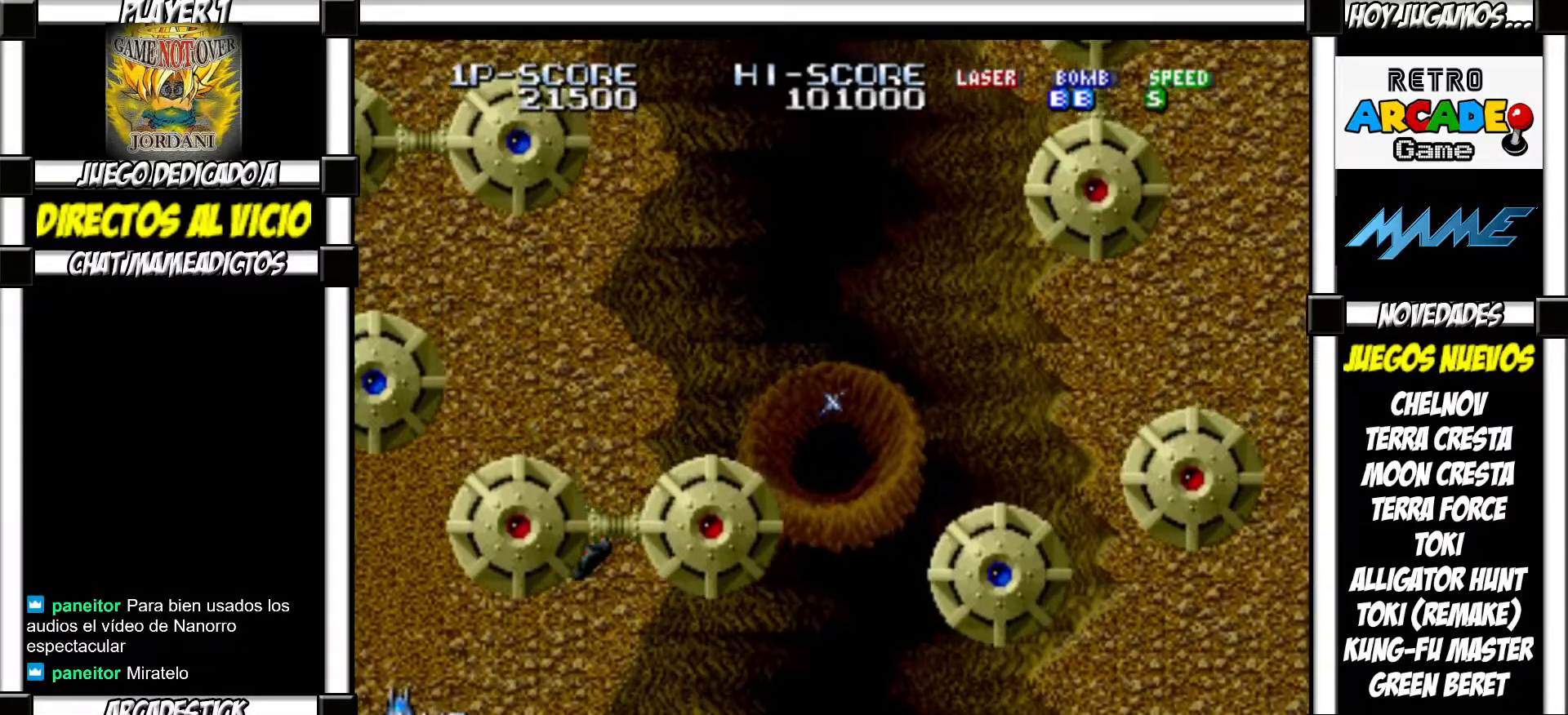
{"buttons": ["SQUARE"], "events": [[17, "SQUARE", "down"], [67, "SQUARE", "up"], [200, "SQUARE", "down"], [233, "SQUARE", "up"], [350, "SQUARE", "down"], [383, "SQUARE", "up"], [500, "SQUARE", "down"]]}
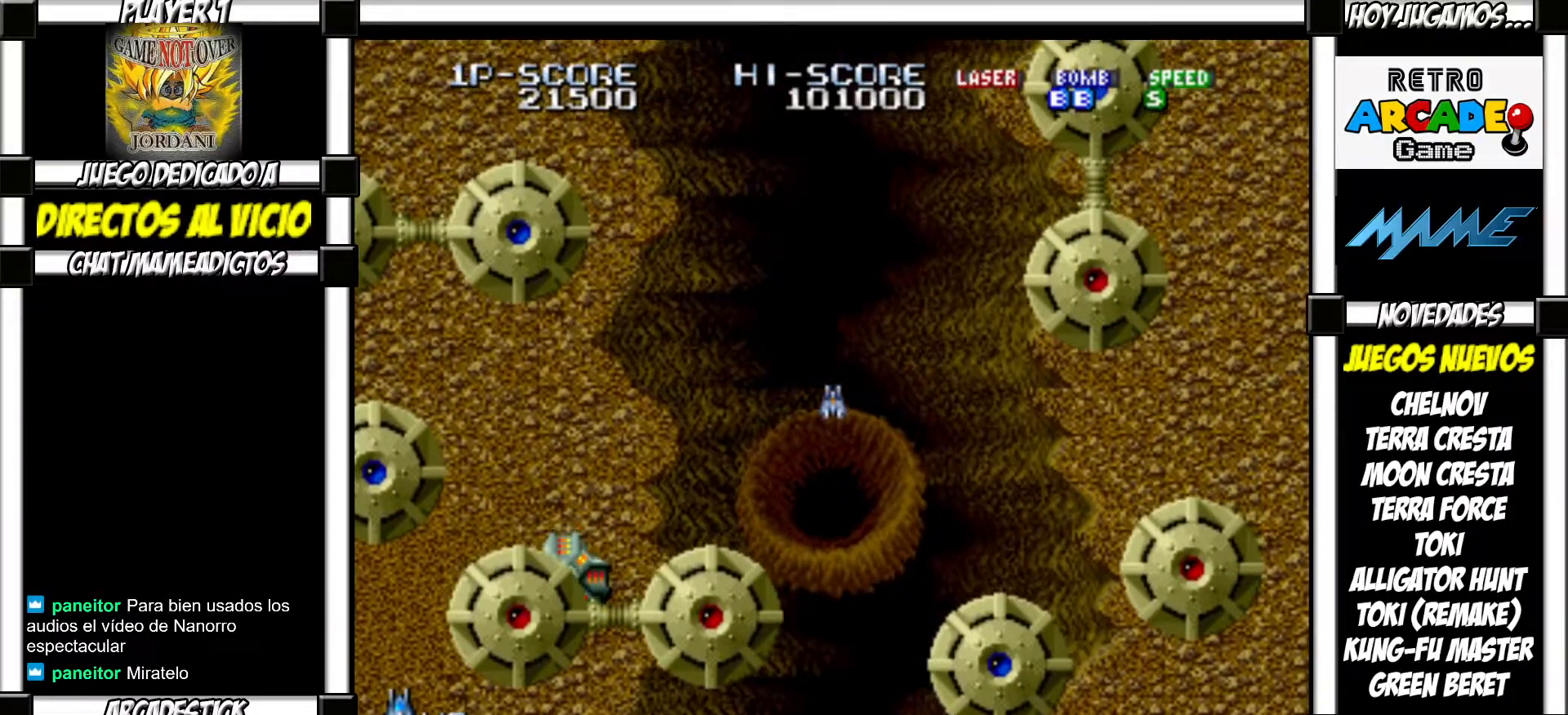
{"buttons": [], "events": [[33, "SQUARE", "up"], [133, "SQUARE", "down"], [217, "SQUARE", "up"], [333, "SQUARE", "down"], [383, "SQUARE", "up"]]}
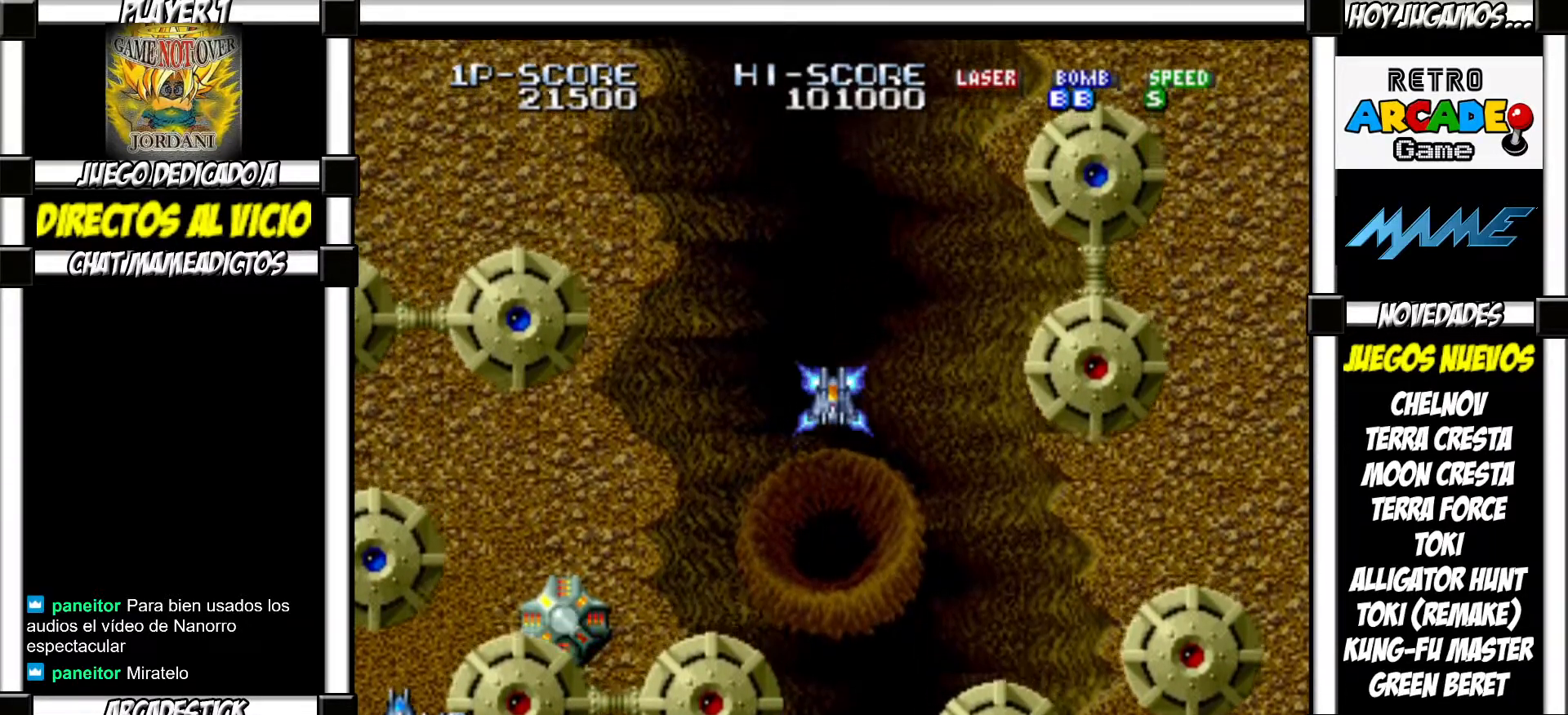
{"buttons": [], "events": [[17, "SQUARE", "down"], [83, "SQUARE", "up"], [183, "SQUARE", "down"], [267, "SQUARE", "up"], [367, "SQUARE", "down"], [433, "SQUARE", "up"]]}
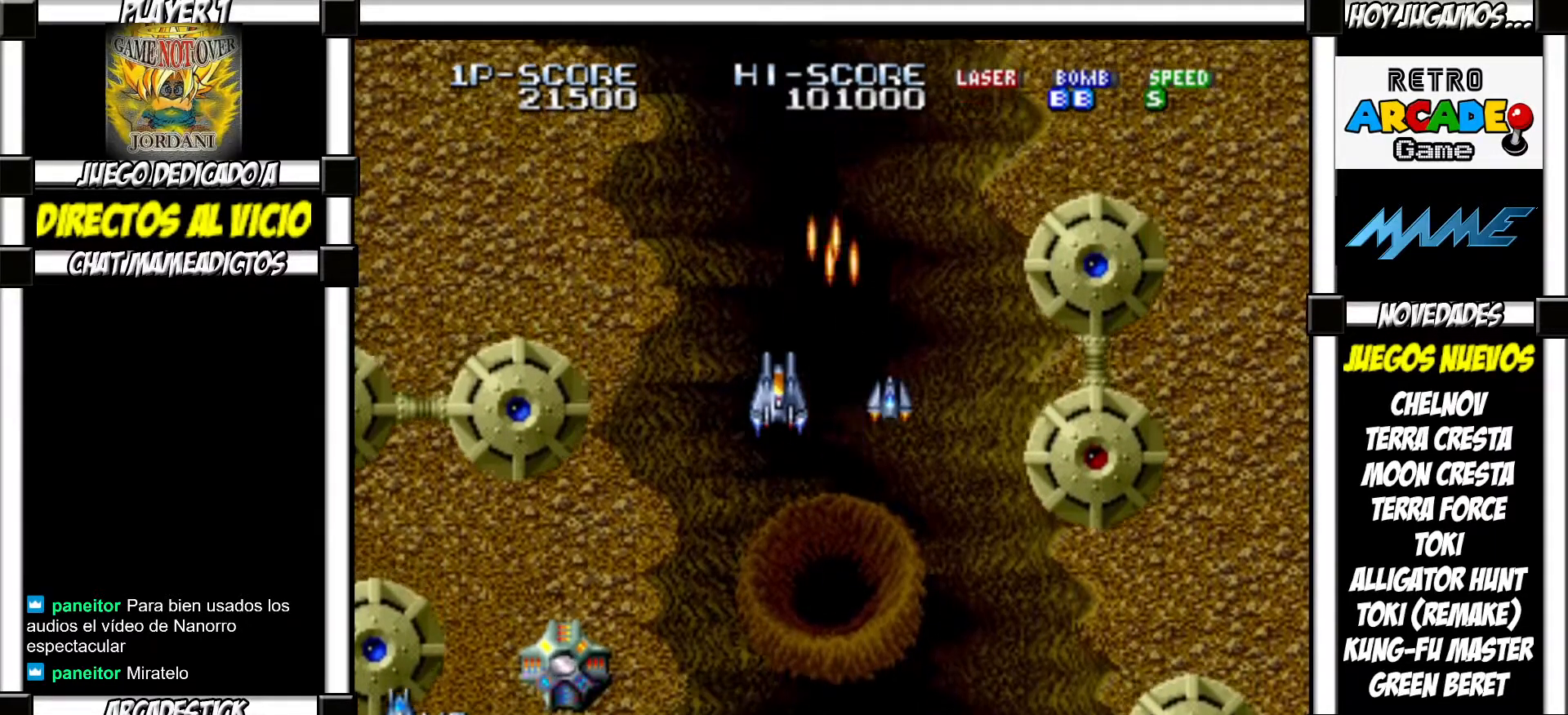
{"buttons": [], "events": [[33, "SQUARE", "down"], [83, "SQUARE", "up"], [200, "SQUARE", "down"], [233, "SQUARE", "up"], [317, "SQUARE", "down"], [383, "SQUARE", "up"], [467, "SQUARE", "down"], [500, "SQUARE", "up"]]}
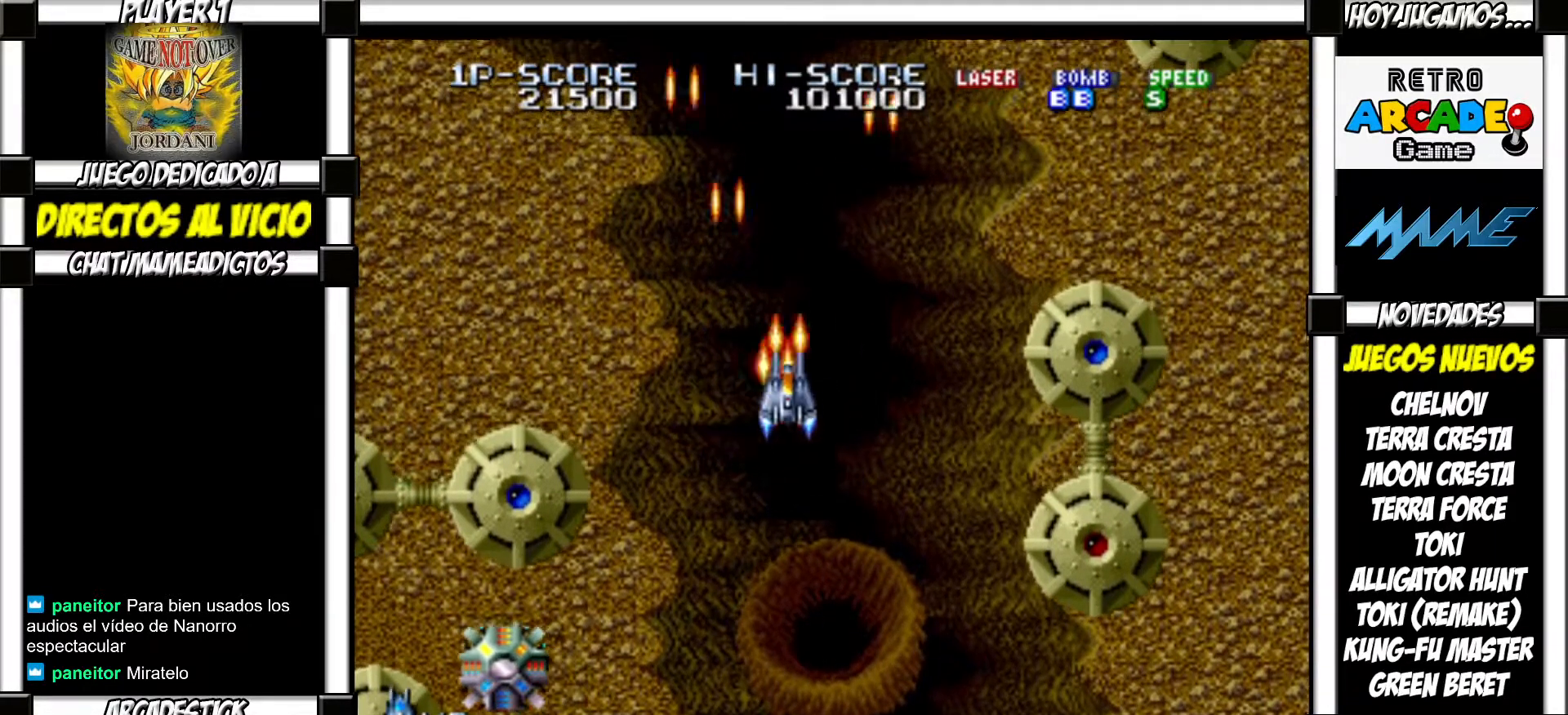
{"buttons": ["SQUARE"], "events": [[83, "SQUARE", "down"], [133, "SQUARE", "up"], [217, "SQUARE", "down"], [250, "SQUARE", "up"], [333, "SQUARE", "down"], [383, "SQUARE", "up"], [483, "SQUARE", "down"]]}
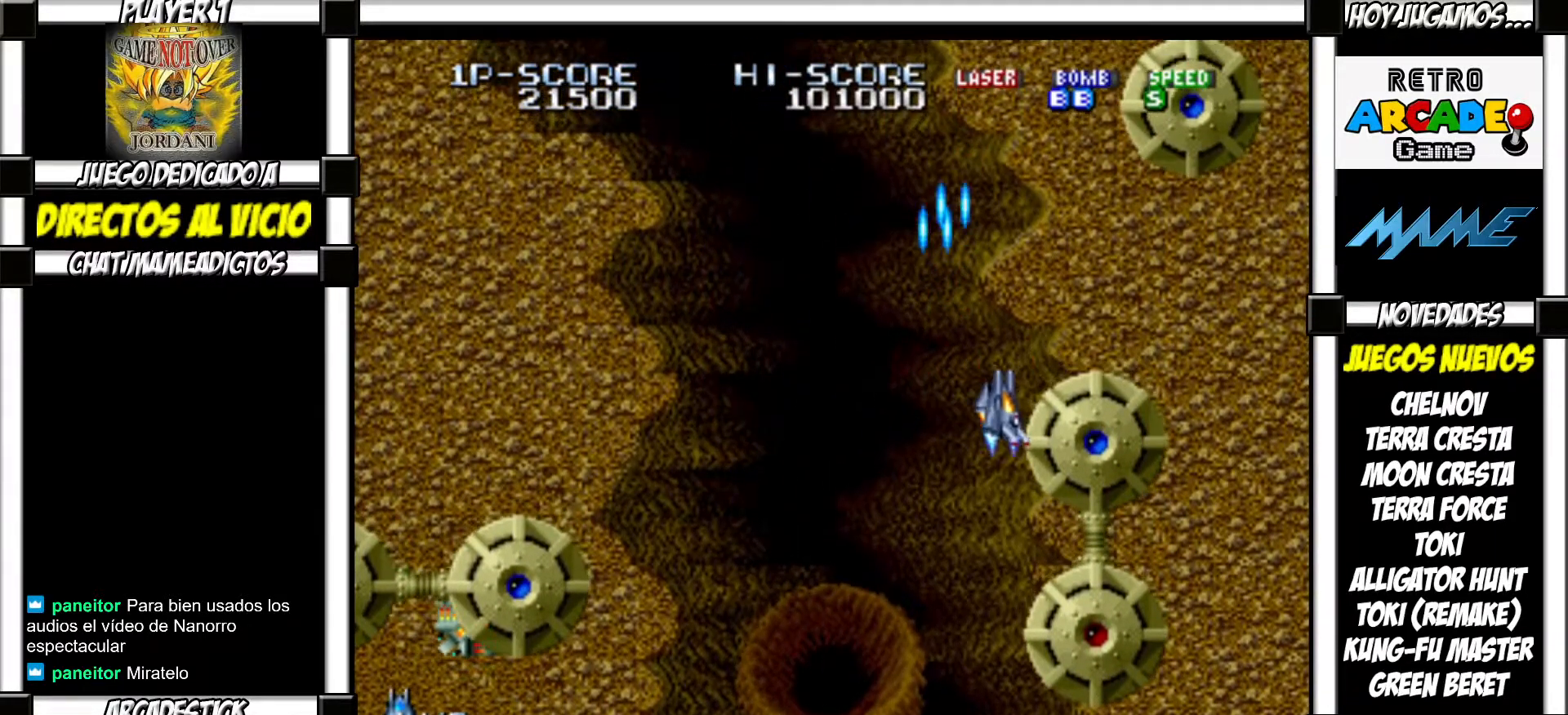
{"buttons": ["SQUARE"], "events": [[17, "SQUARE", "up"], [100, "SQUARE", "down"], [133, "SQUARE", "up"], [233, "SQUARE", "down"], [267, "SQUARE", "up"], [367, "SQUARE", "down"], [383, "SQUARE", "up"], [500, "SQUARE", "down"]]}
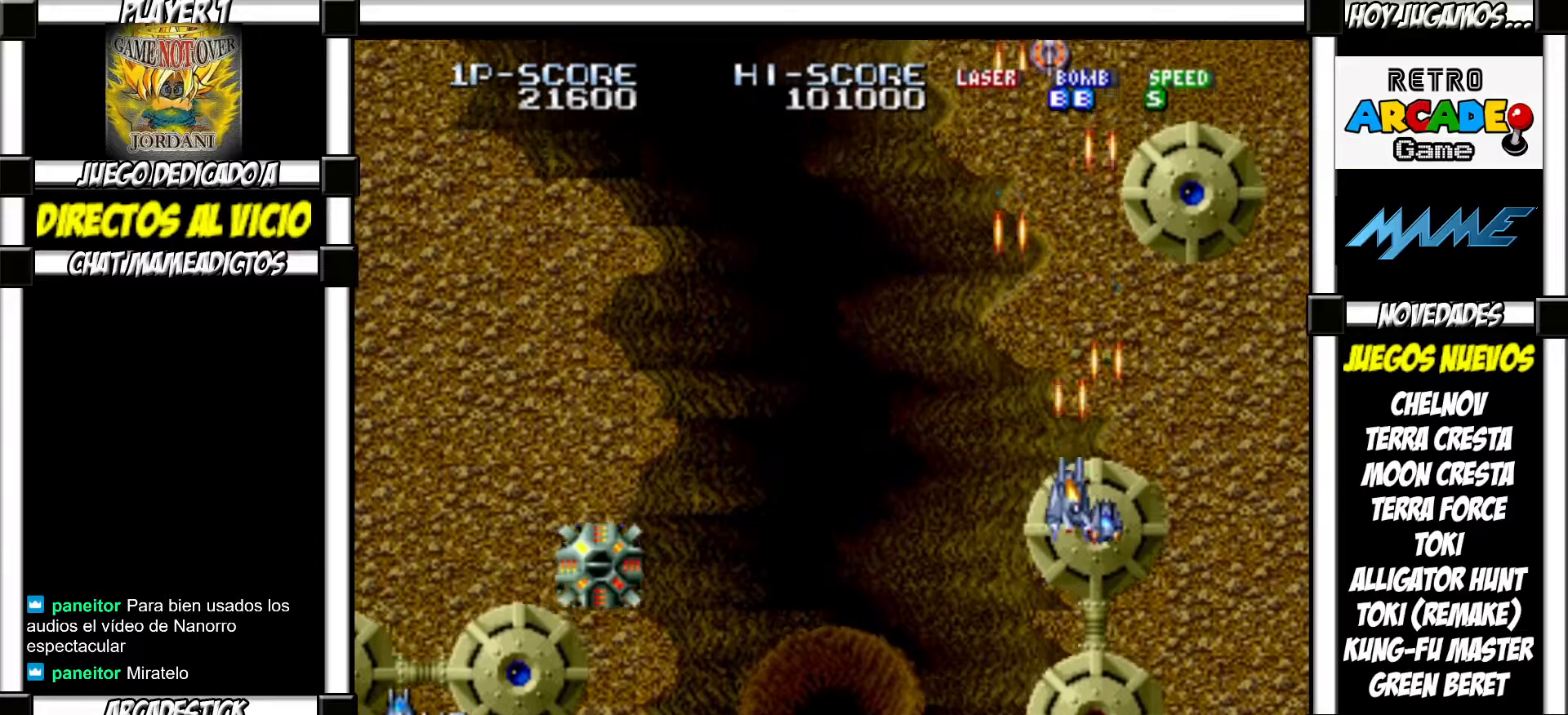
{"buttons": [], "events": [[33, "SQUARE", "up"], [133, "SQUARE", "down"], [167, "SQUARE", "up"], [267, "SQUARE", "down"], [283, "SQUARE", "up"], [417, "SQUARE", "down"], [483, "SQUARE", "up"]]}
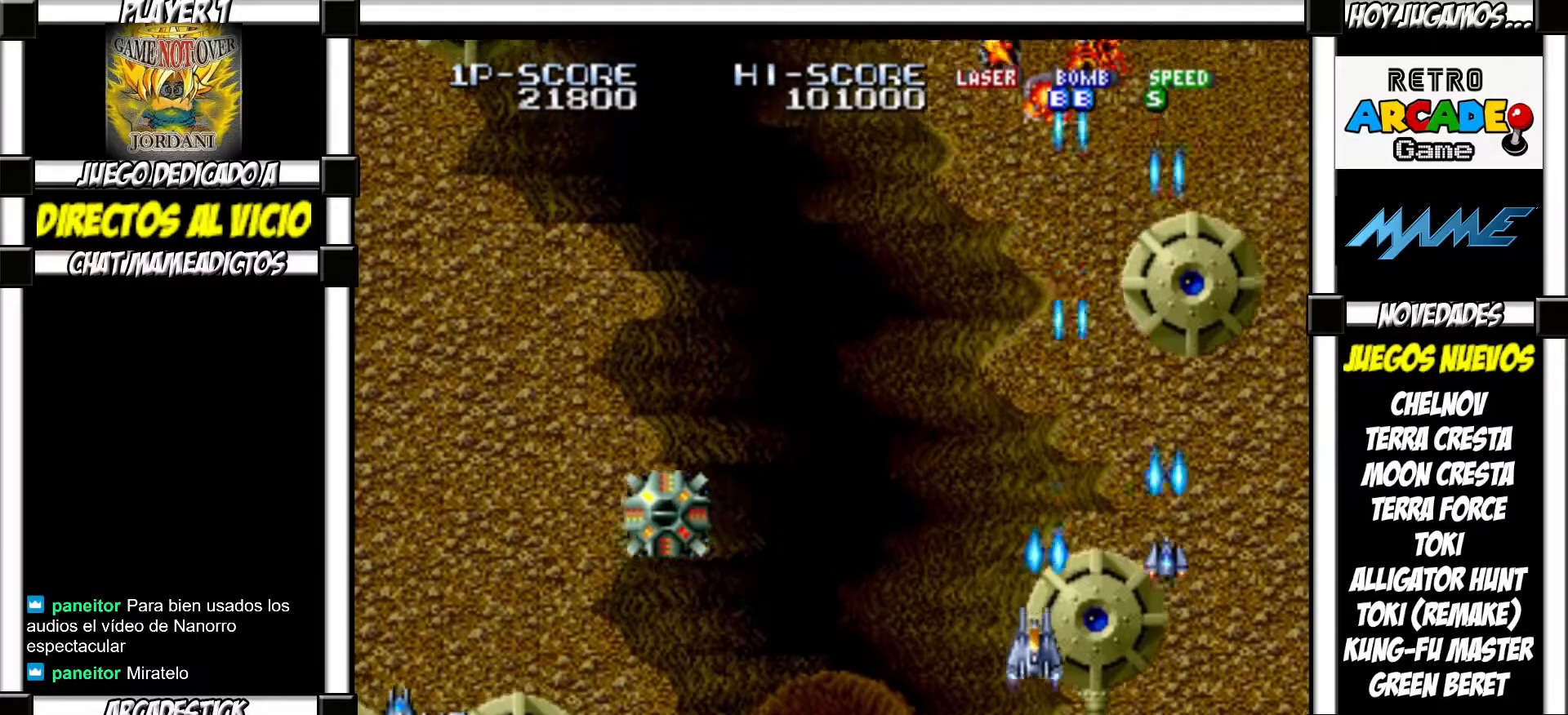
{"buttons": ["SQUARE"], "events": [[350, "SQUARE", "down"], [400, "SQUARE", "up"], [500, "SQUARE", "down"]]}
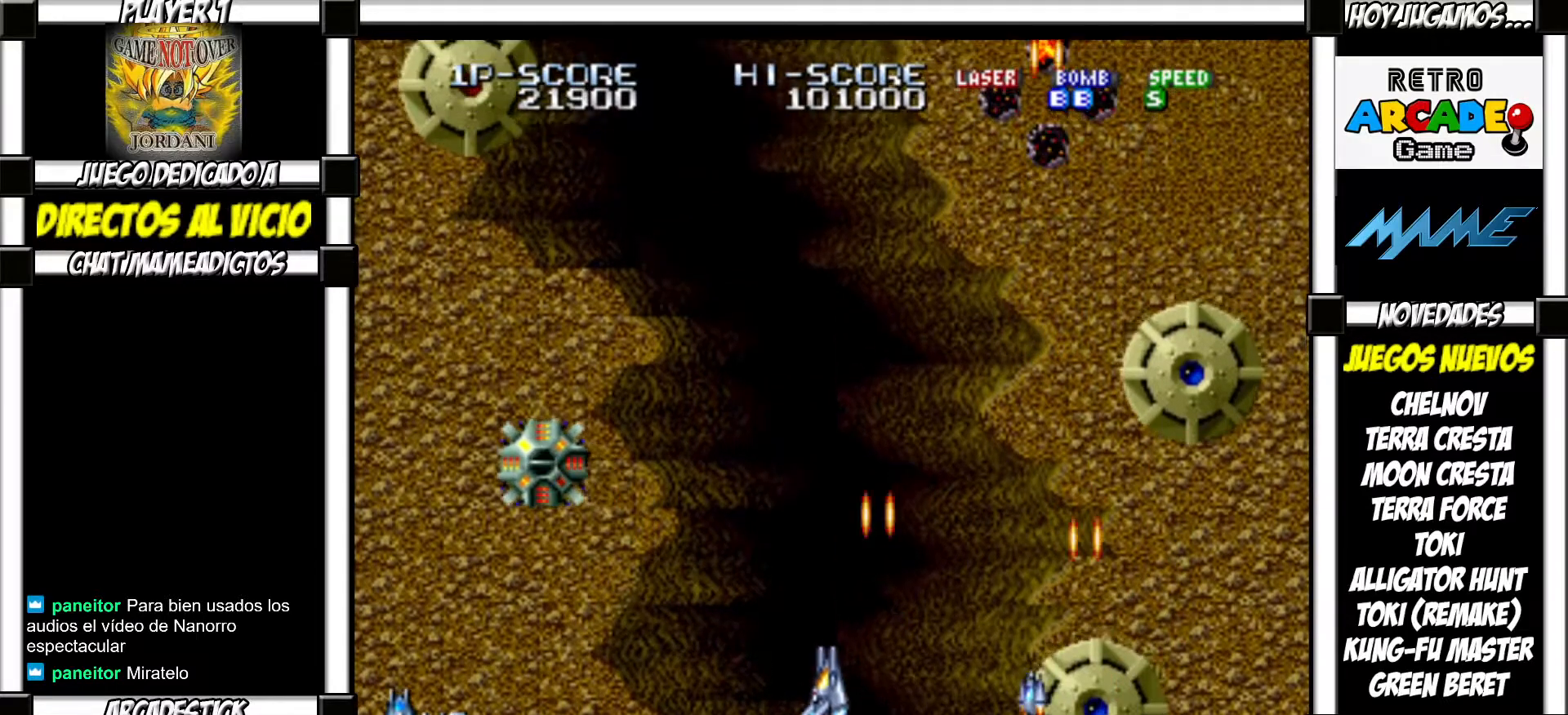
{"buttons": [], "events": [[67, "SQUARE", "up"], [167, "SQUARE", "down"], [200, "SQUARE", "up"], [317, "SQUARE", "down"], [350, "SQUARE", "up"], [450, "SQUARE", "down"], [483, "SQUARE", "up"]]}
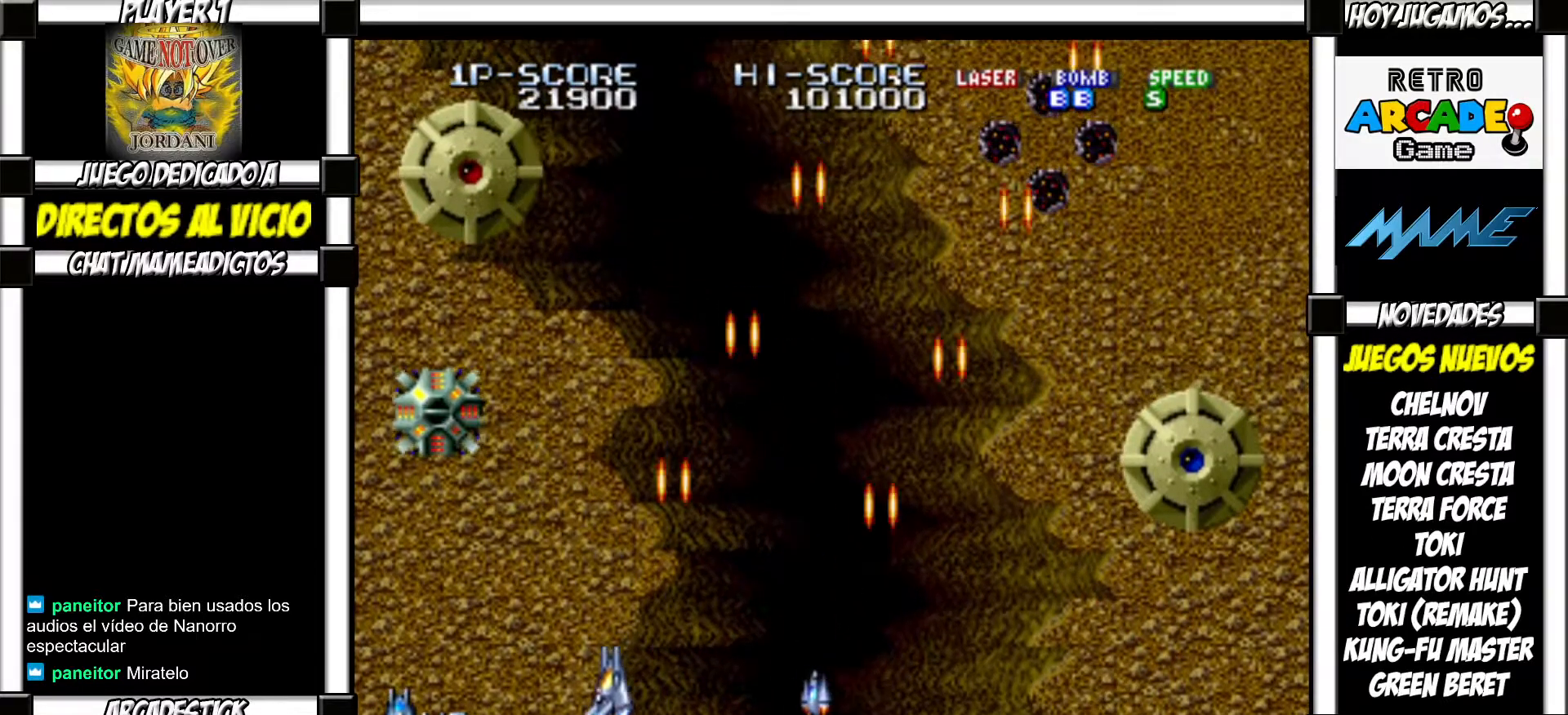
{"buttons": ["SQUARE"], "events": [[100, "SQUARE", "down"], [133, "SQUARE", "up"], [217, "SQUARE", "down"], [250, "SQUARE", "up"], [350, "SQUARE", "down"], [400, "SQUARE", "up"], [483, "SQUARE", "down"]]}
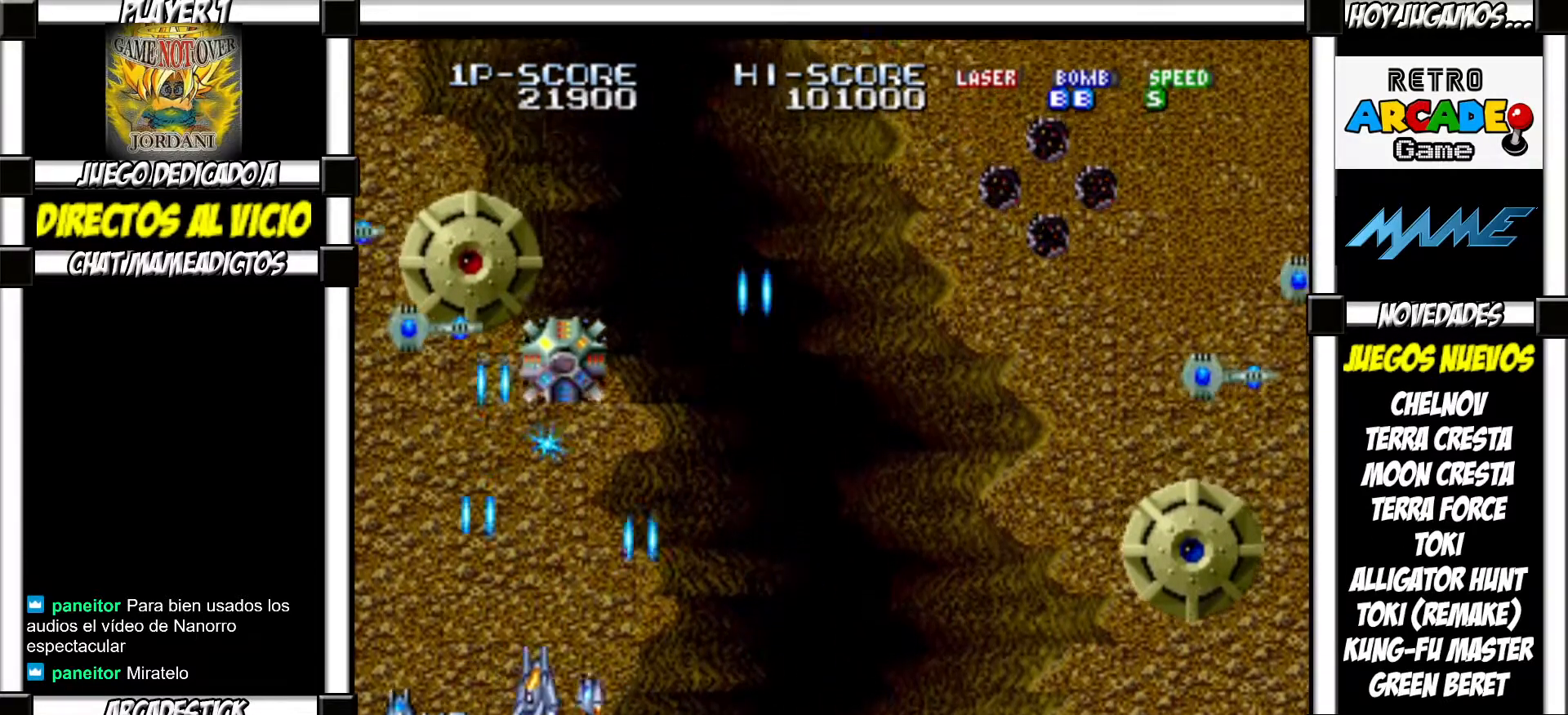
{"buttons": [], "events": [[33, "SQUARE", "up"], [117, "SQUARE", "down"], [183, "SQUARE", "up"], [267, "SQUARE", "down"], [317, "SQUARE", "up"], [400, "SQUARE", "down"], [450, "SQUARE", "up"]]}
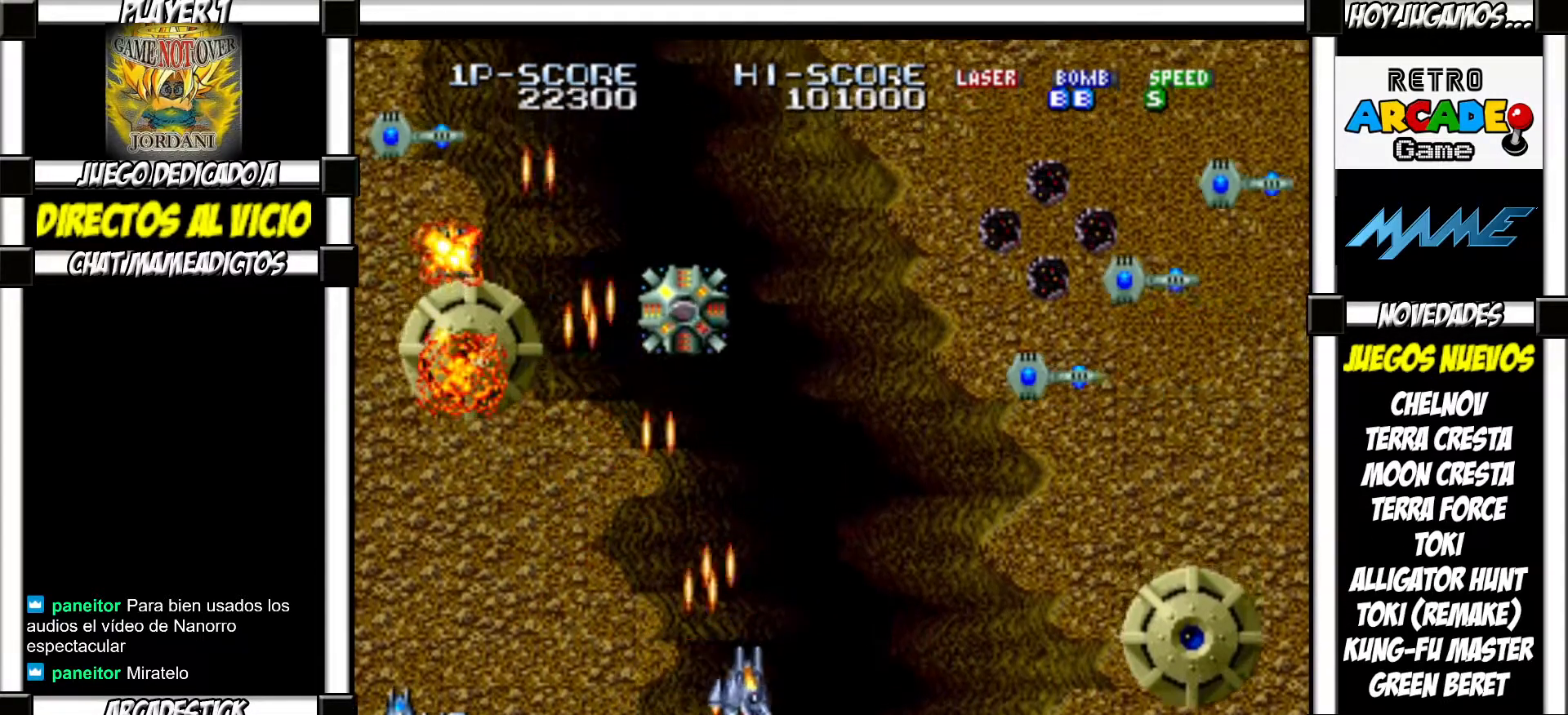
{"buttons": [], "events": [[50, "SQUARE", "down"], [83, "SQUARE", "up"], [183, "SQUARE", "down"], [217, "SQUARE", "up"], [300, "SQUARE", "down"], [317, "SQUARE", "up"], [433, "SQUARE", "down"], [467, "SQUARE", "up"]]}
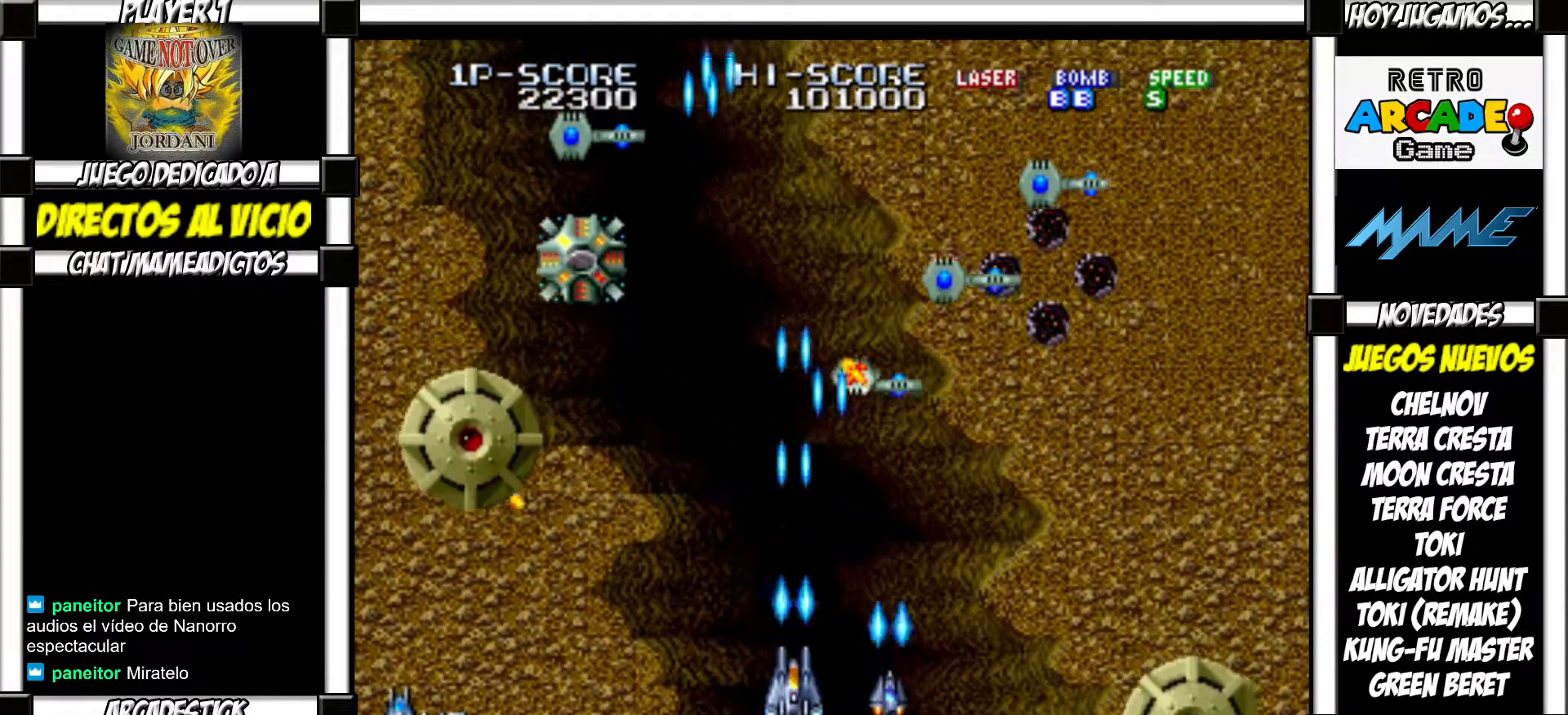
{"buttons": [], "events": [[67, "SQUARE", "down"], [117, "SQUARE", "up"], [200, "SQUARE", "down"], [250, "SQUARE", "up"], [333, "SQUARE", "down"], [383, "SQUARE", "up"], [467, "SQUARE", "down"], [500, "SQUARE", "up"]]}
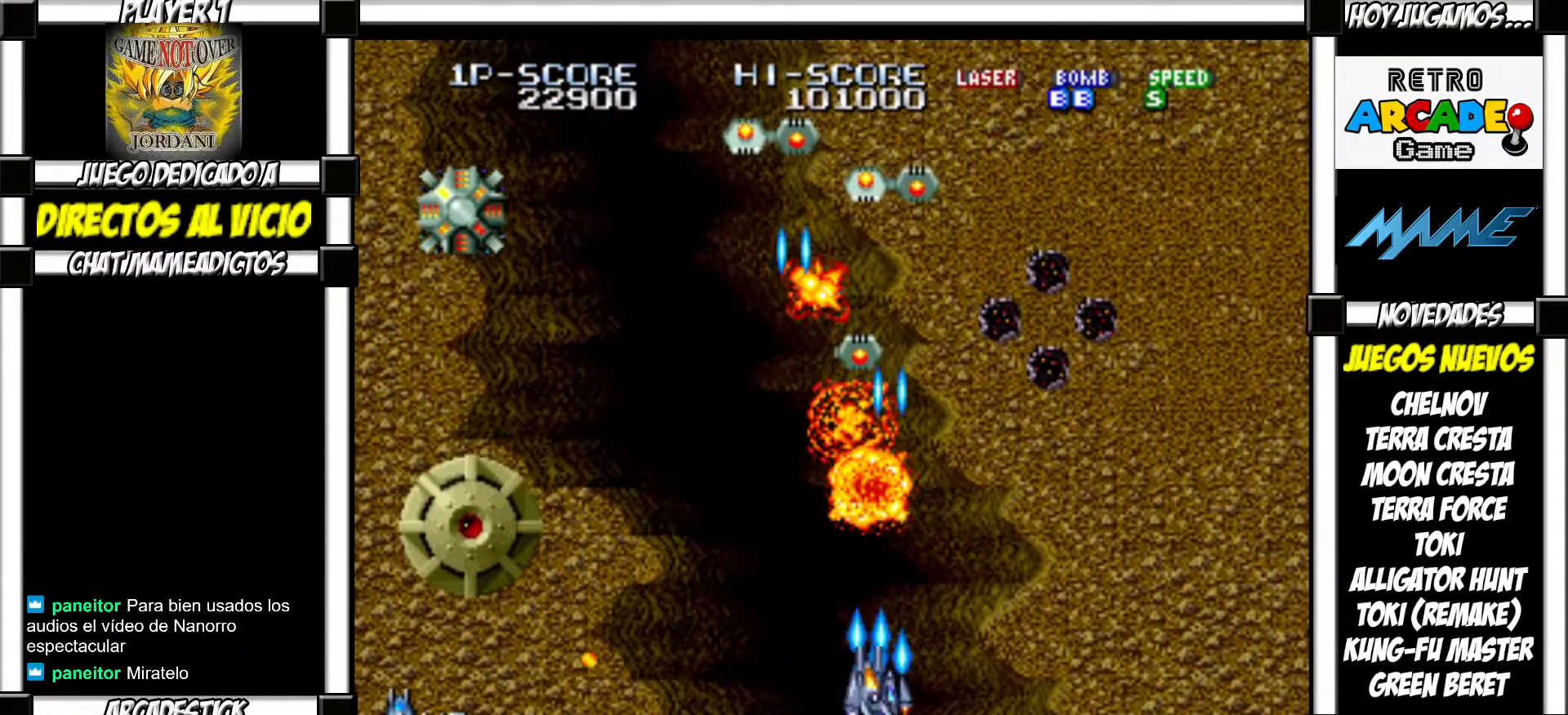
{"buttons": ["SQUARE"], "events": [[100, "SQUARE", "down"], [133, "SQUARE", "up"], [217, "SQUARE", "down"], [267, "SQUARE", "up"], [383, "SQUARE", "down"], [417, "SQUARE", "up"], [500, "SQUARE", "down"]]}
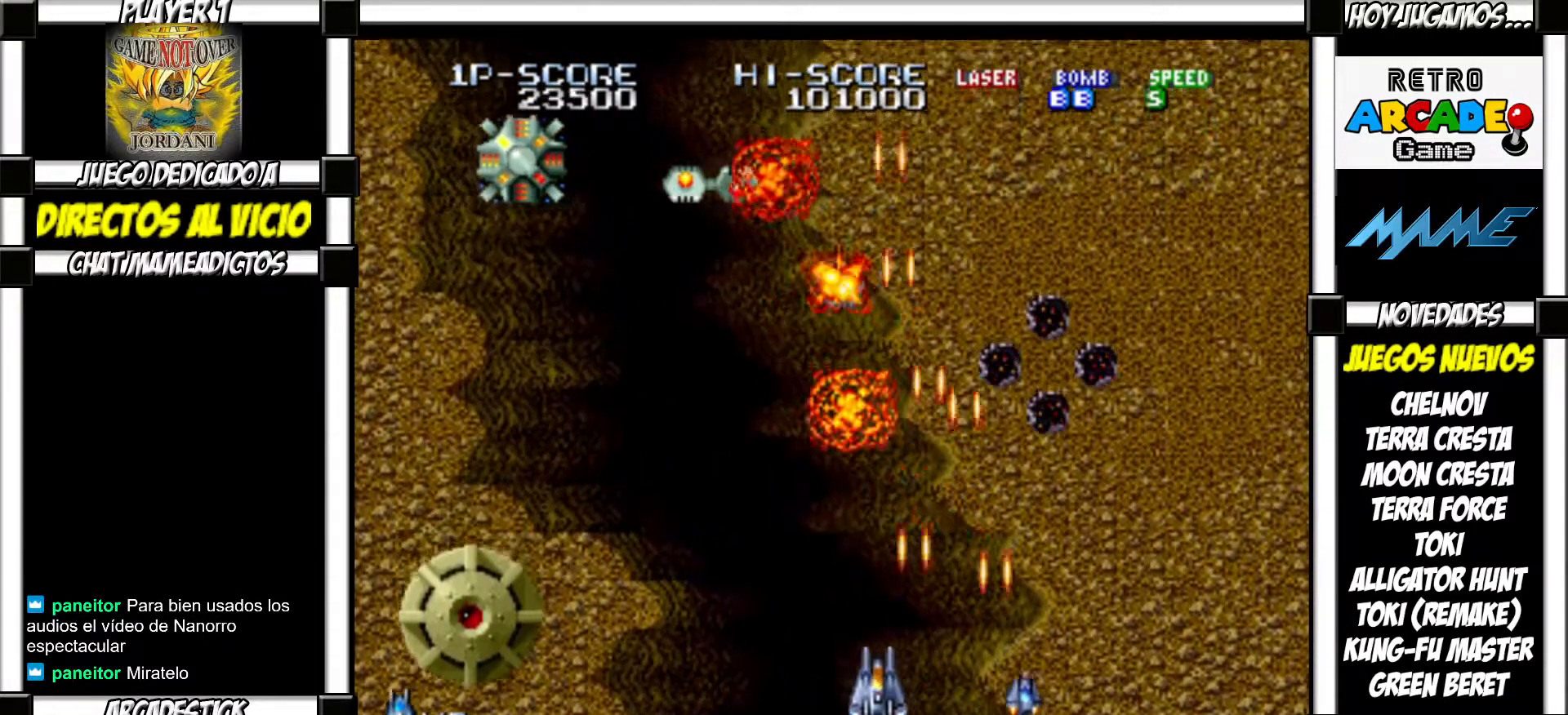
{"buttons": [], "events": [[50, "SQUARE", "up"], [117, "SQUARE", "down"], [167, "SQUARE", "up"], [267, "SQUARE", "down"], [317, "SQUARE", "up"], [433, "SQUARE", "down"], [483, "SQUARE", "up"]]}
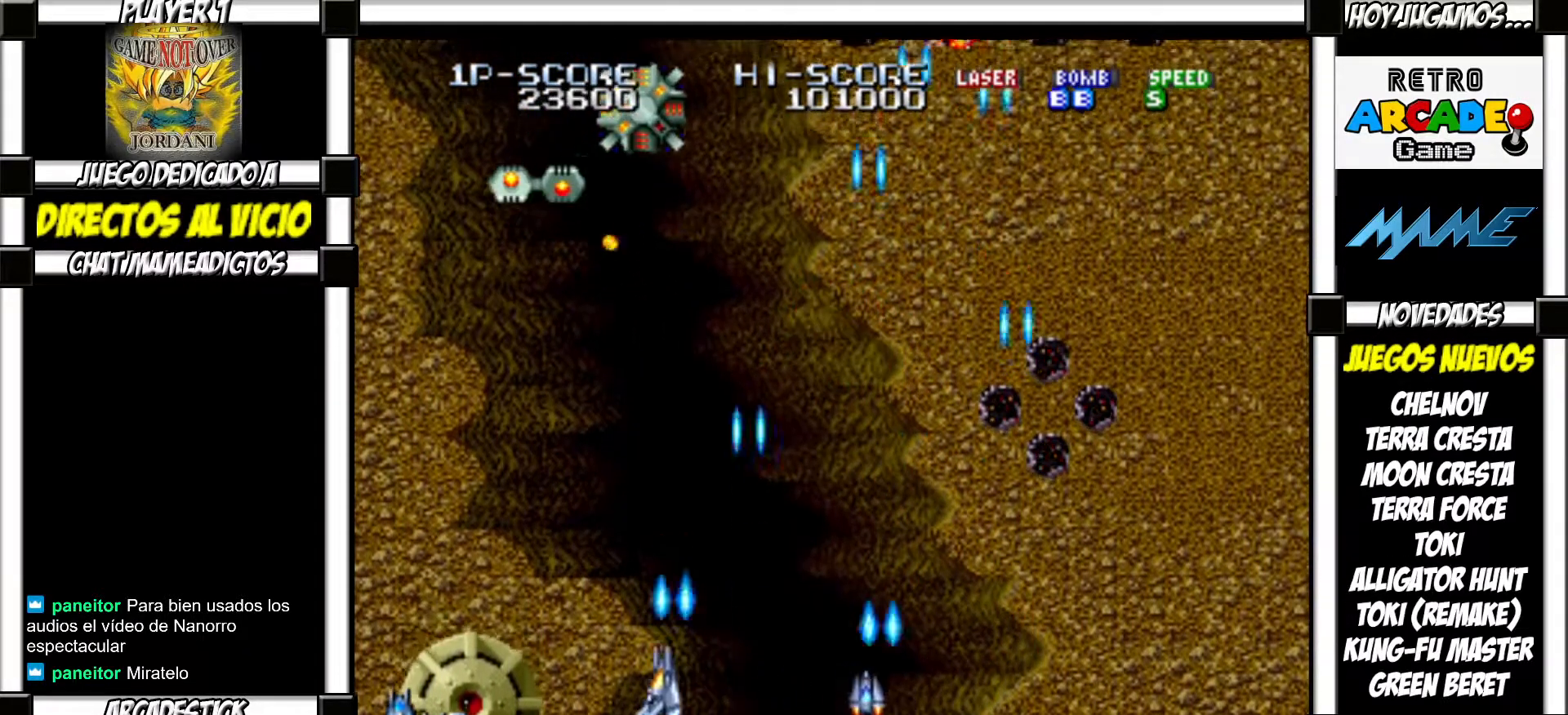
{"buttons": ["SQUARE"], "events": [[67, "SQUARE", "down"], [100, "SQUARE", "up"], [217, "SQUARE", "down"], [267, "SQUARE", "up"], [367, "SQUARE", "down"], [400, "SQUARE", "up"], [500, "SQUARE", "down"]]}
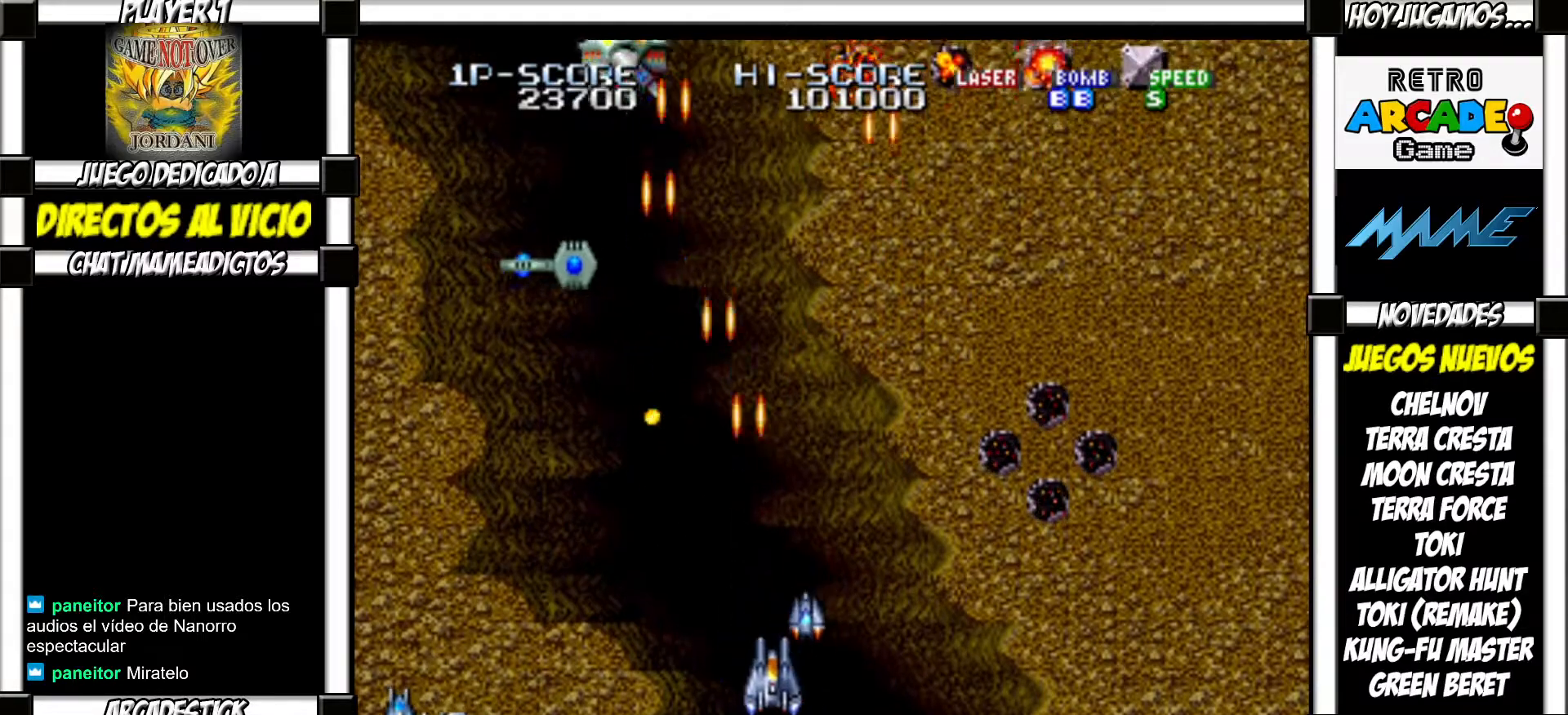
{"buttons": [], "events": [[50, "SQUARE", "up"], [167, "SQUARE", "down"], [200, "SQUARE", "up"], [300, "SQUARE", "down"], [333, "SQUARE", "up"], [433, "SQUARE", "down"], [483, "SQUARE", "up"]]}
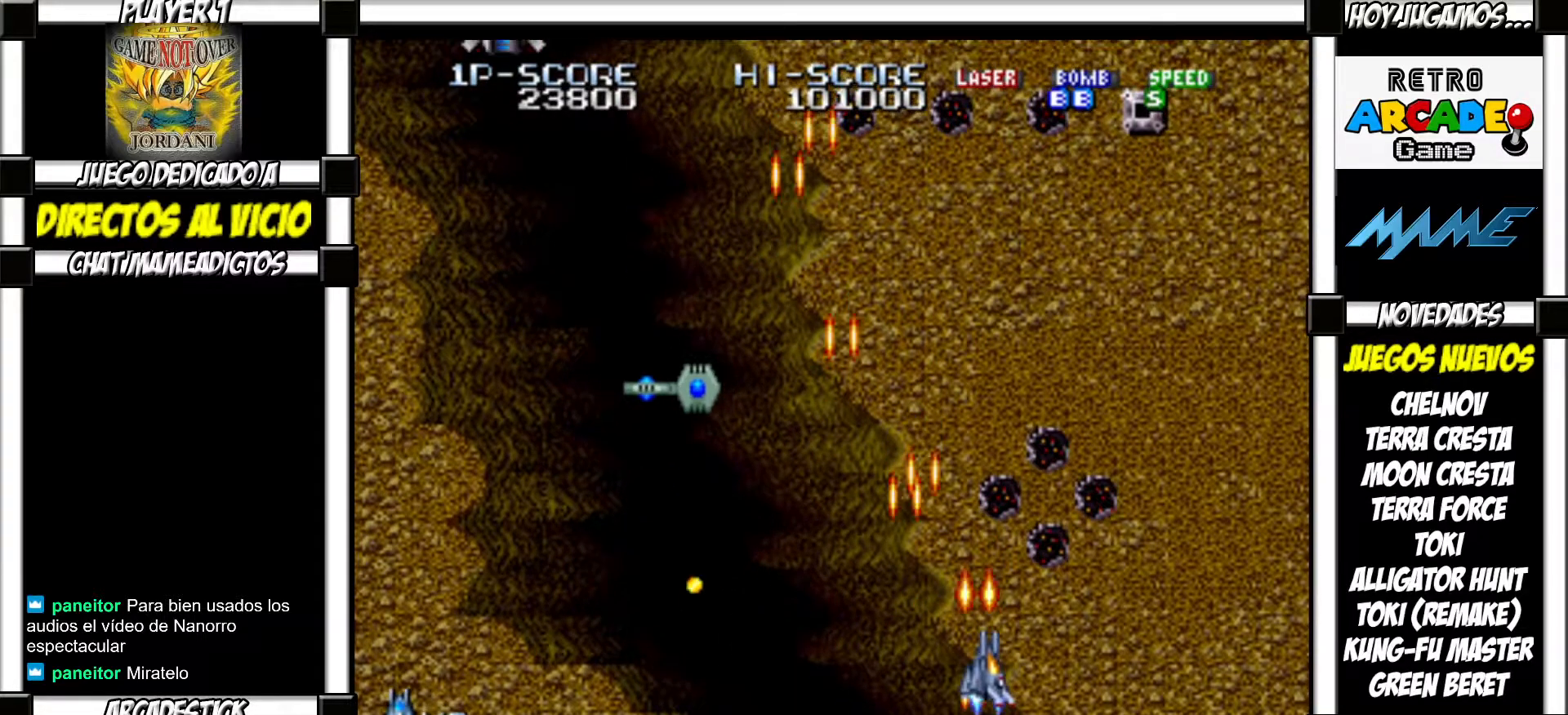
{"buttons": ["SQUARE"], "events": [[83, "SQUARE", "down"], [133, "SQUARE", "up"], [217, "SQUARE", "down"], [250, "SQUARE", "up"], [350, "SQUARE", "down"], [383, "SQUARE", "up"], [500, "SQUARE", "down"]]}
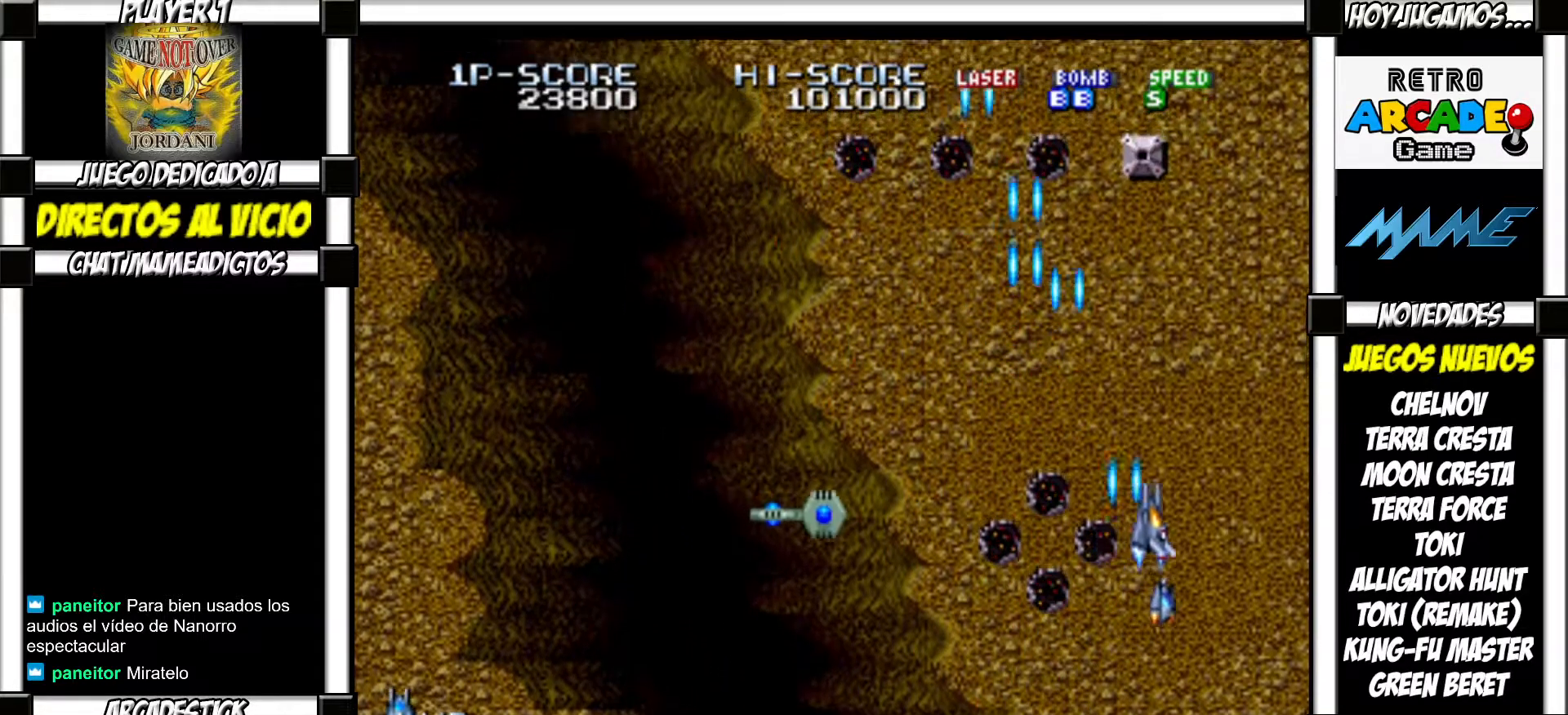
{"buttons": [], "events": [[33, "SQUARE", "up"], [117, "SQUARE", "down"], [150, "SQUARE", "up"], [250, "SQUARE", "down"], [283, "SQUARE", "up"], [400, "SQUARE", "down"], [417, "SQUARE", "up"]]}
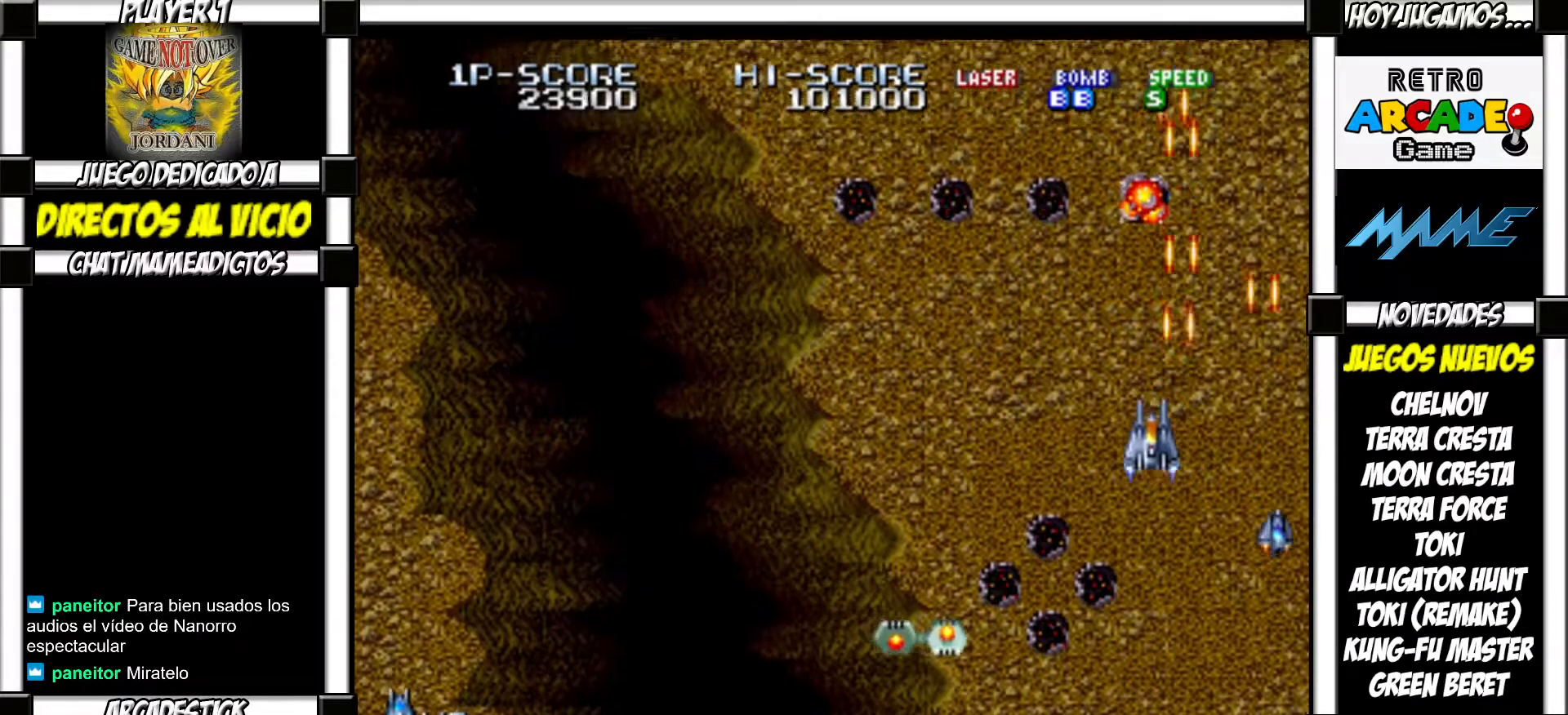
{"buttons": ["SQUARE"], "events": [[17, "SQUARE", "down"], [50, "SQUARE", "up"], [133, "SQUARE", "down"], [183, "SQUARE", "up"], [267, "SQUARE", "down"], [317, "SQUARE", "up"], [417, "SQUARE", "down"], [450, "SQUARE", "up"], [467, "SQUARE", "down"]]}
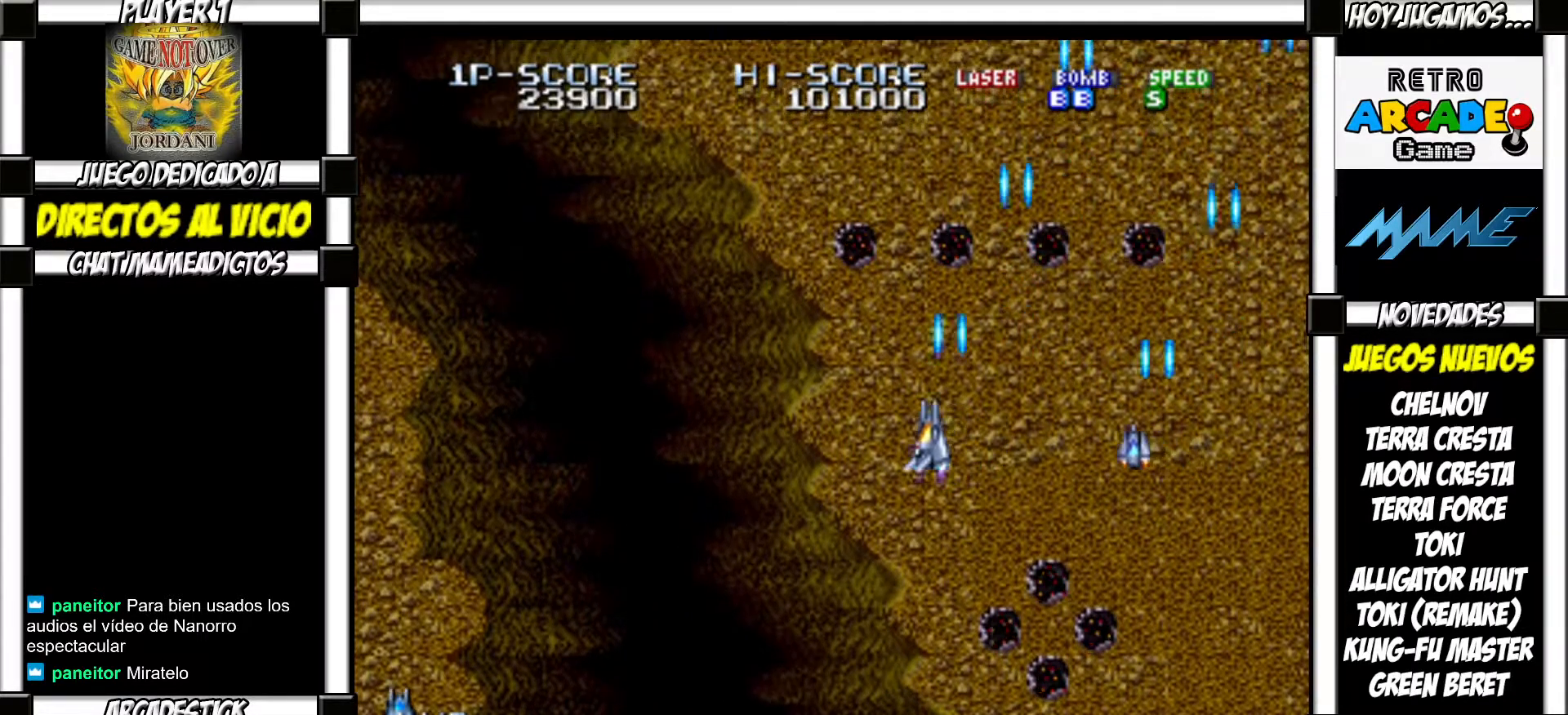
{"buttons": ["SQUARE"], "events": [[33, "SQUARE", "up"], [133, "SQUARE", "down"], [183, "SQUARE", "up"], [283, "SQUARE", "down"], [333, "SQUARE", "up"], [467, "SQUARE", "down"]]}
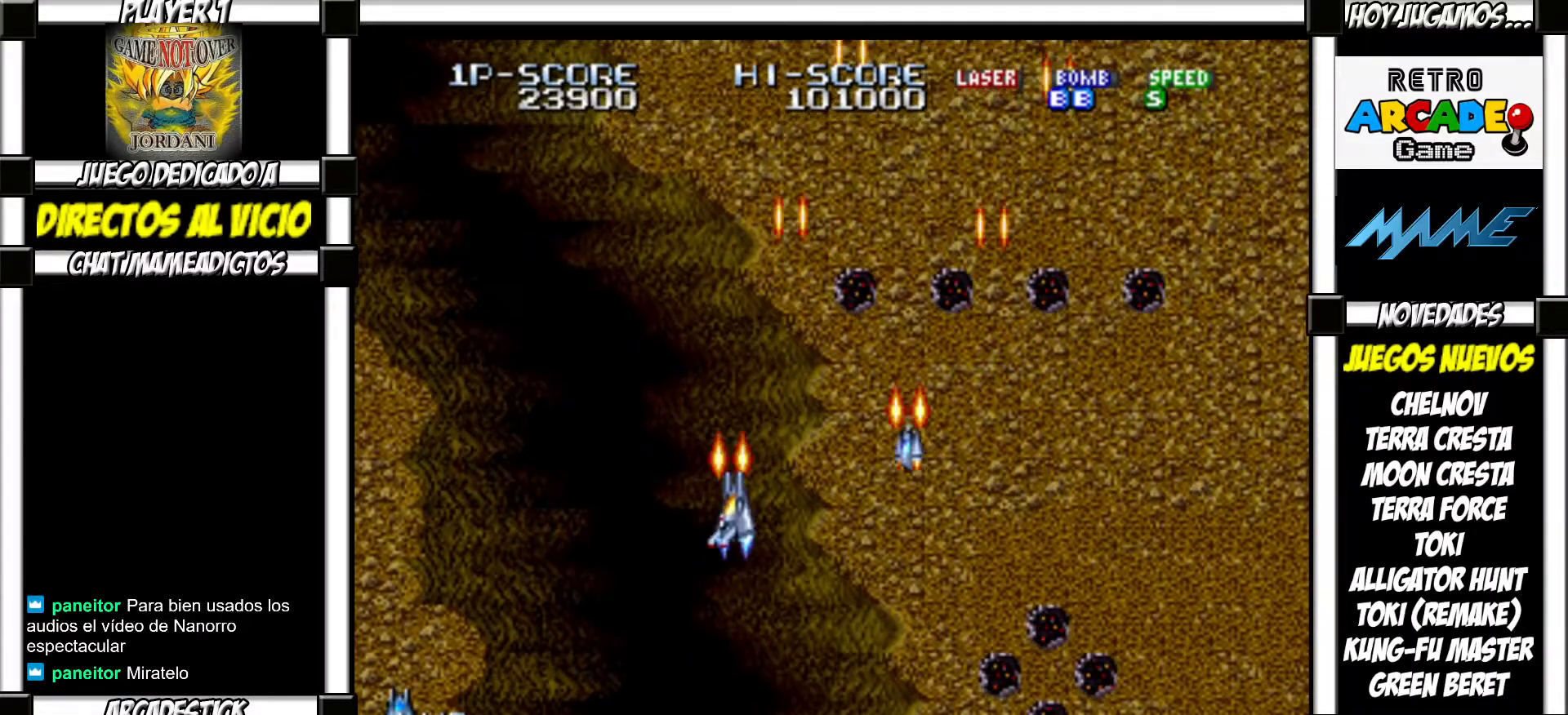
{"buttons": [], "events": [[17, "SQUARE", "up"], [217, "SQUARE", "down"], [283, "SQUARE", "up"], [417, "SQUARE", "down"], [500, "SQUARE", "up"]]}
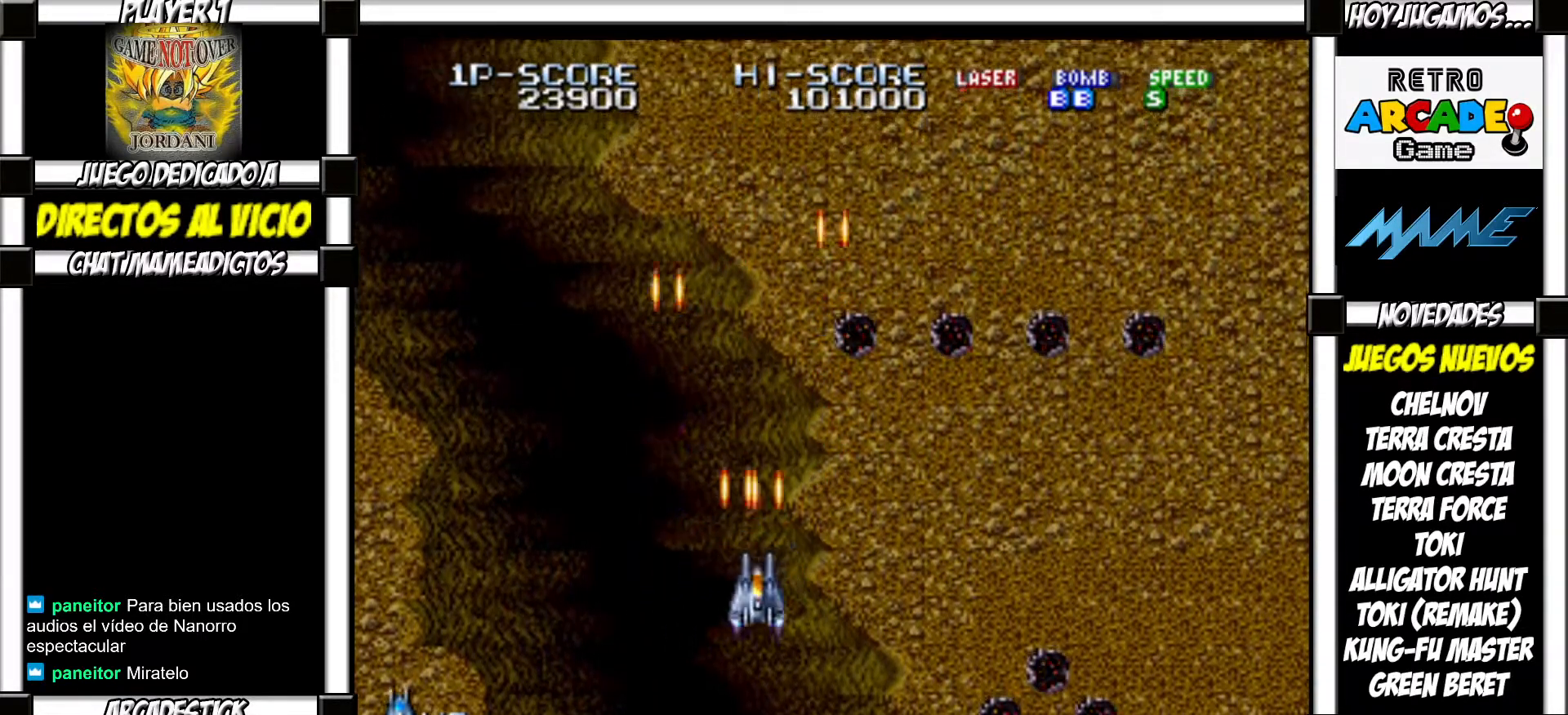
{"buttons": [], "events": [[100, "SQUARE", "down"], [150, "SQUARE", "up"], [267, "SQUARE", "down"], [317, "SQUARE", "up"], [417, "SQUARE", "down"], [483, "SQUARE", "up"]]}
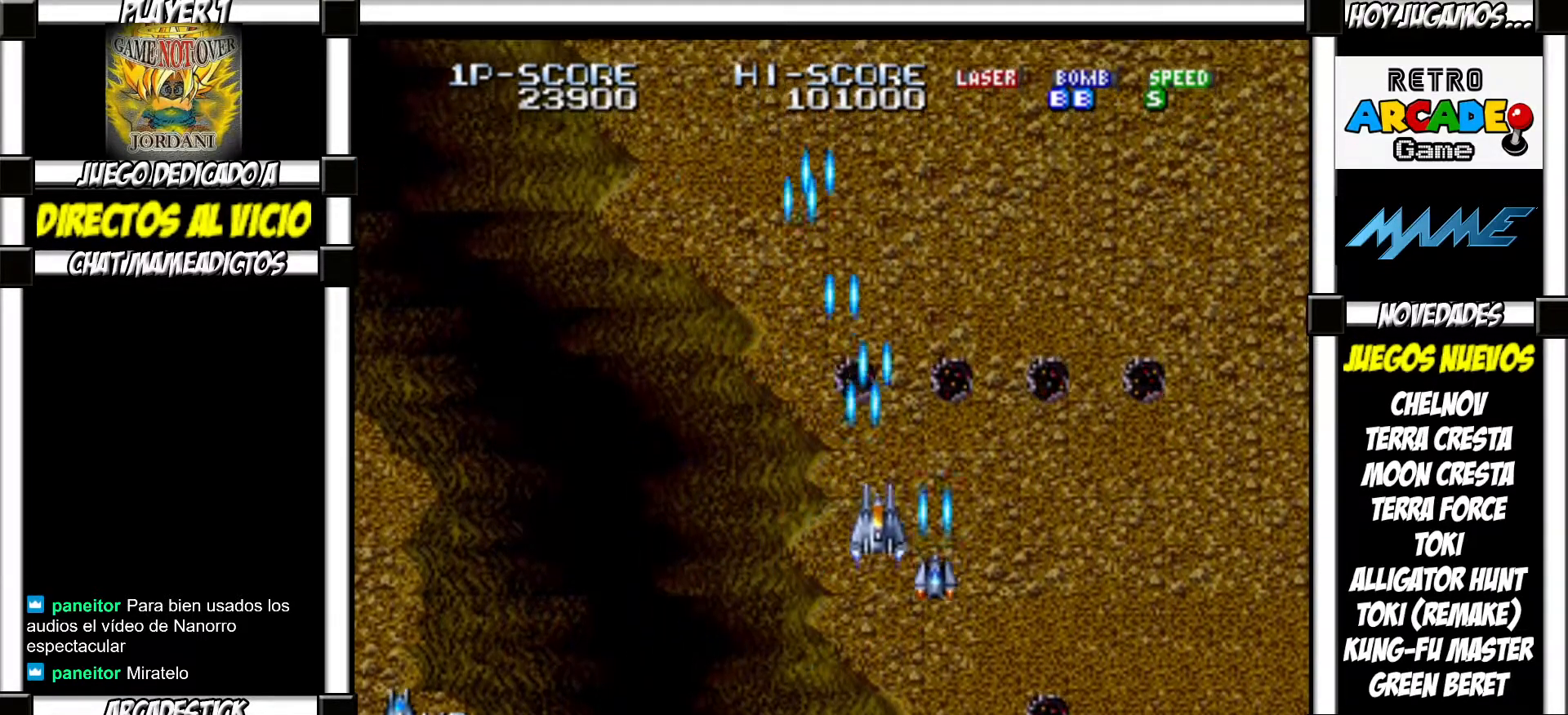
{"buttons": [], "events": [[67, "SQUARE", "down"], [117, "SQUARE", "up"], [217, "SQUARE", "down"], [250, "SQUARE", "up"], [350, "SQUARE", "down"], [400, "SQUARE", "up"], [483, "SQUARE", "down"], [500, "SQUARE", "up"]]}
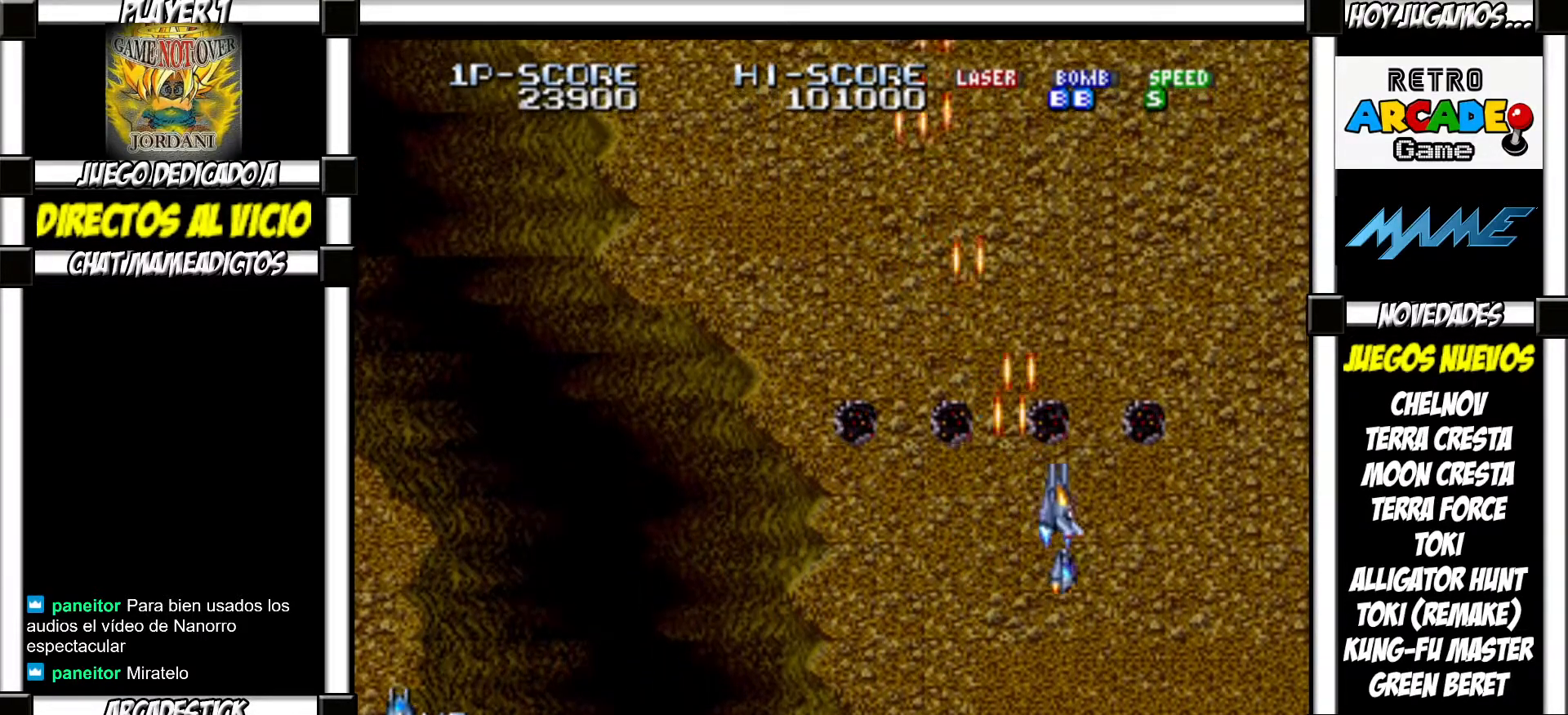
{"buttons": ["SQUARE"], "events": [[117, "SQUARE", "down"], [150, "SQUARE", "up"], [250, "SQUARE", "down"], [267, "SQUARE", "up"], [383, "SQUARE", "down"], [400, "SQUARE", "up"], [483, "SQUARE", "down"]]}
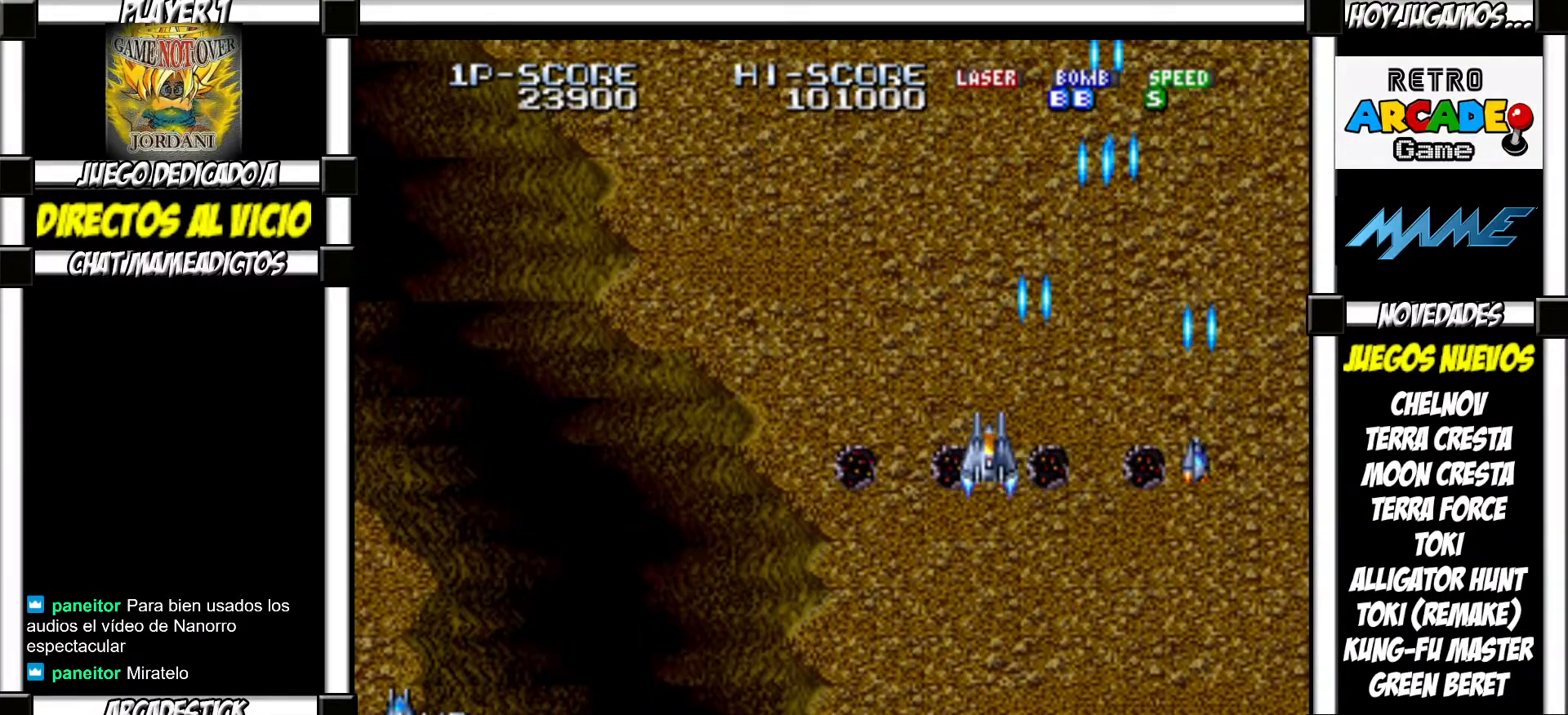
{"buttons": [], "events": [[17, "SQUARE", "up"], [117, "SQUARE", "down"], [150, "SQUARE", "up"], [250, "SQUARE", "down"], [300, "SQUARE", "up"], [383, "SQUARE", "down"], [417, "SQUARE", "up"]]}
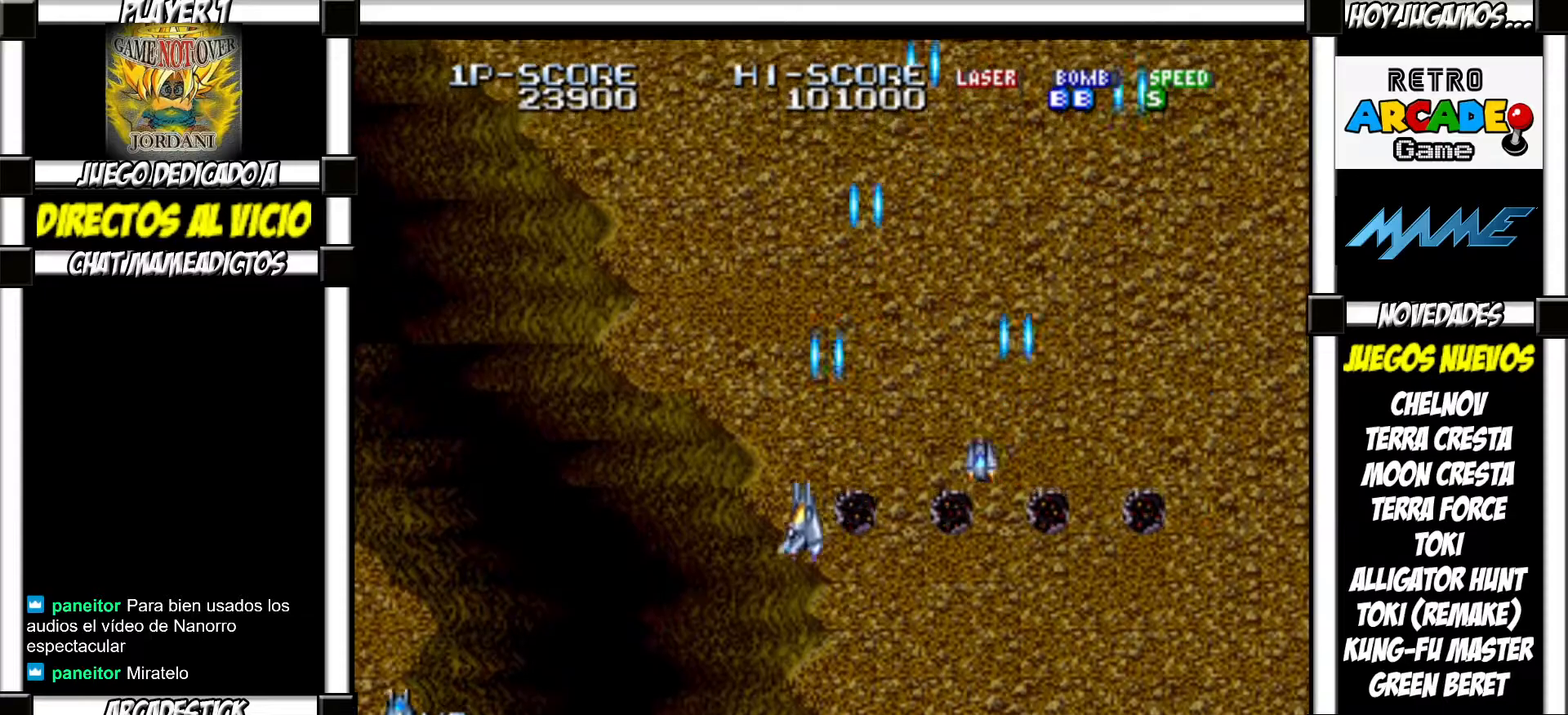
{"buttons": [], "events": [[33, "SQUARE", "down"], [50, "SQUARE", "up"], [133, "SQUARE", "down"], [183, "SQUARE", "up"], [283, "SQUARE", "down"], [300, "SQUARE", "up"], [400, "SQUARE", "down"], [433, "SQUARE", "up"]]}
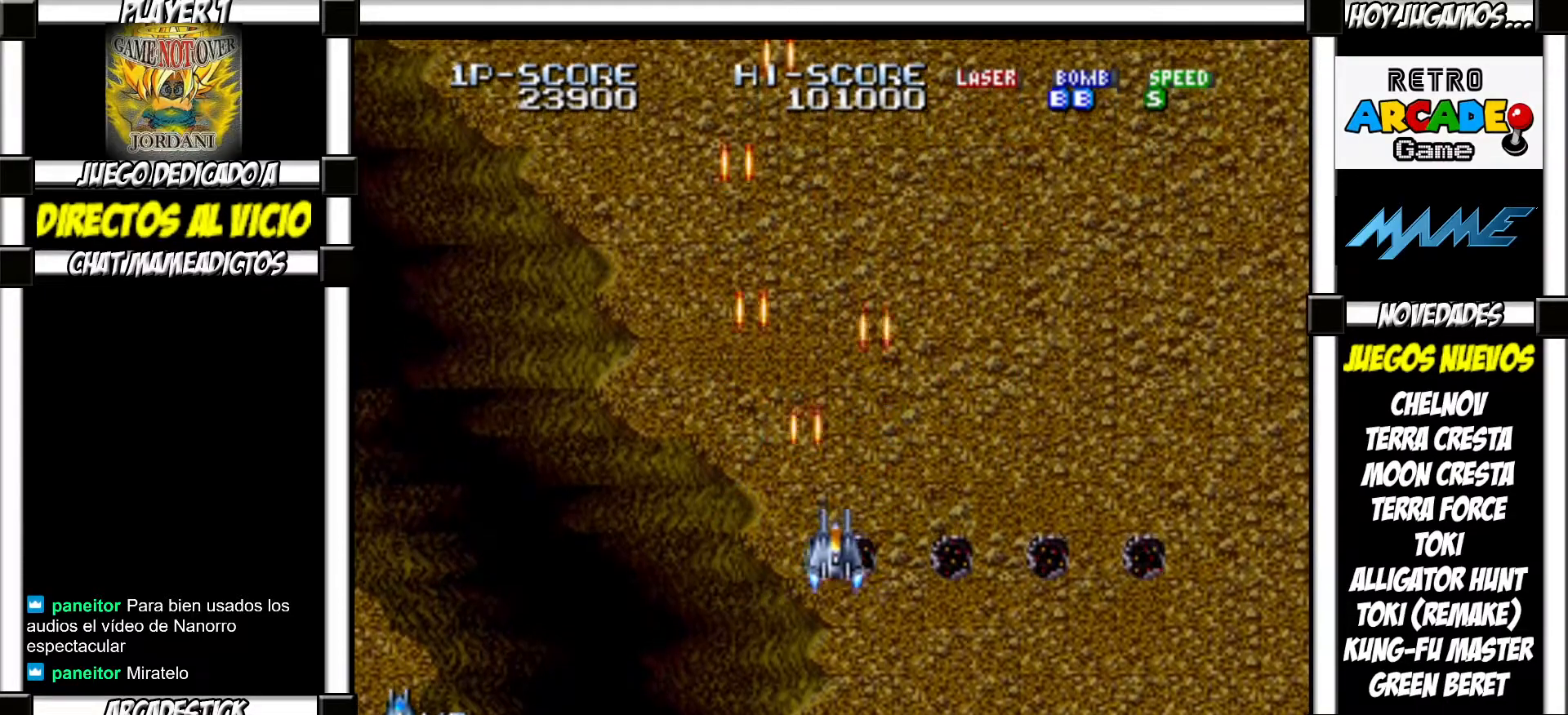
{"buttons": ["SQUARE"], "events": [[50, "SQUARE", "down"], [67, "SQUARE", "up"], [183, "SQUARE", "down"], [233, "SQUARE", "up"], [333, "SQUARE", "down"], [383, "SQUARE", "up"], [467, "SQUARE", "down"]]}